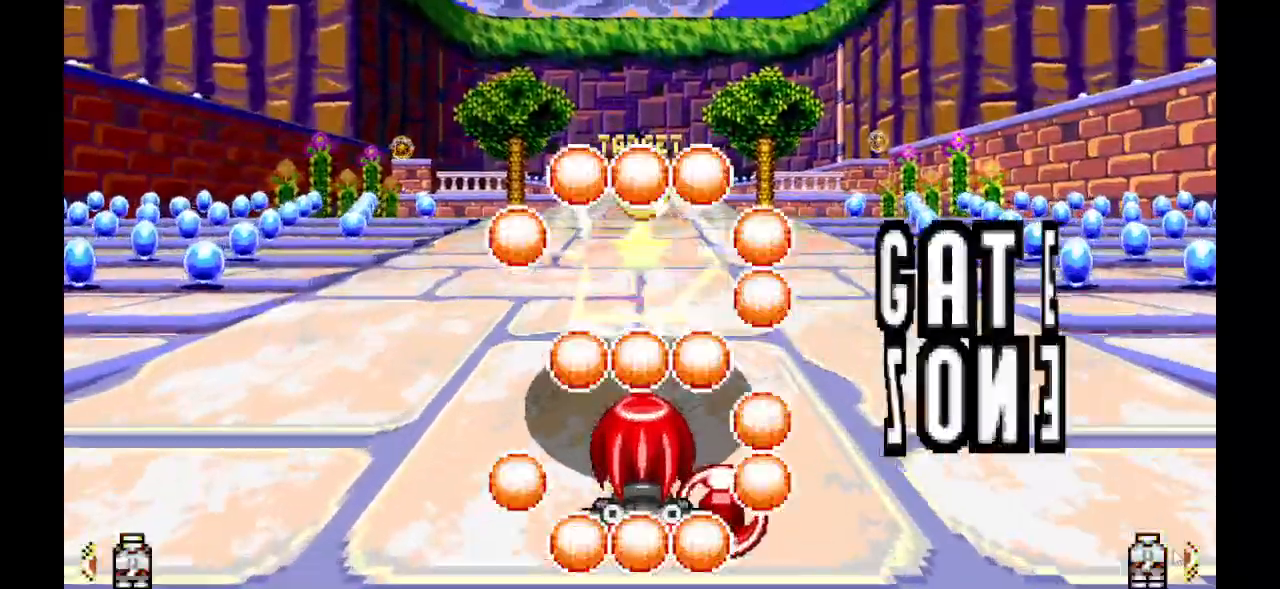
Gameplay with a controller (Xbox layout); each line is a JSON object with the inputs held at the frame after it (dt_ms = milliseconds from this image to that frame). "events" lists button and stick changes between this image and that frame as [ms after this image, input, new state], when the widget could be followed in between. Not read: DPAD_DOWN DPAD_LEFT DPAD_RIGHT DPAD_UP L1 L2 L3 R1 R2 R3 SELECT START.
{"dt_ms": 500, "buttons": ["A"], "events": [[33, "A", "up"], [433, "A", "down"]]}
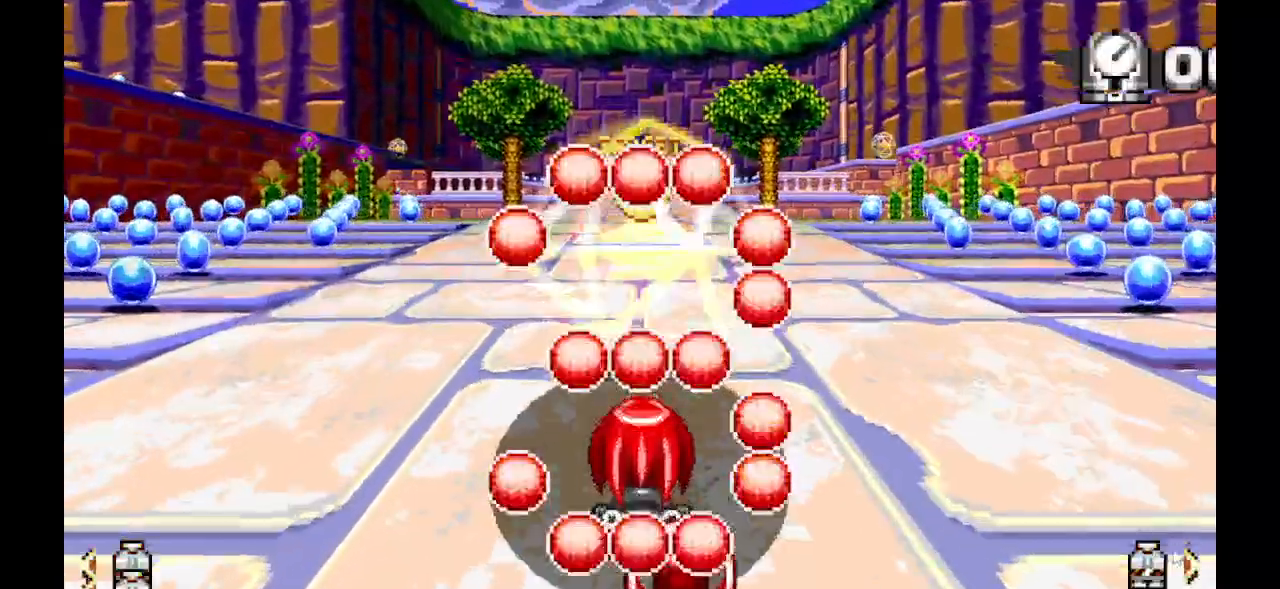
{"dt_ms": 1000, "buttons": [], "events": [[33, "A", "up"]]}
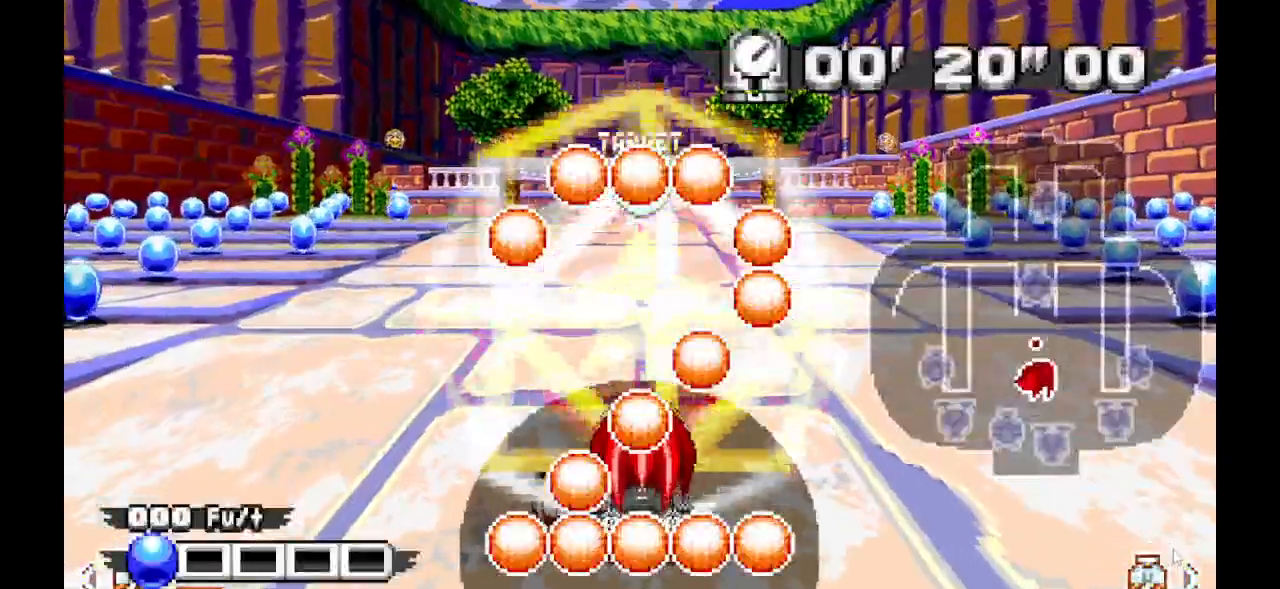
{"dt_ms": 500, "buttons": ["A"], "events": [[333, "A", "down"]]}
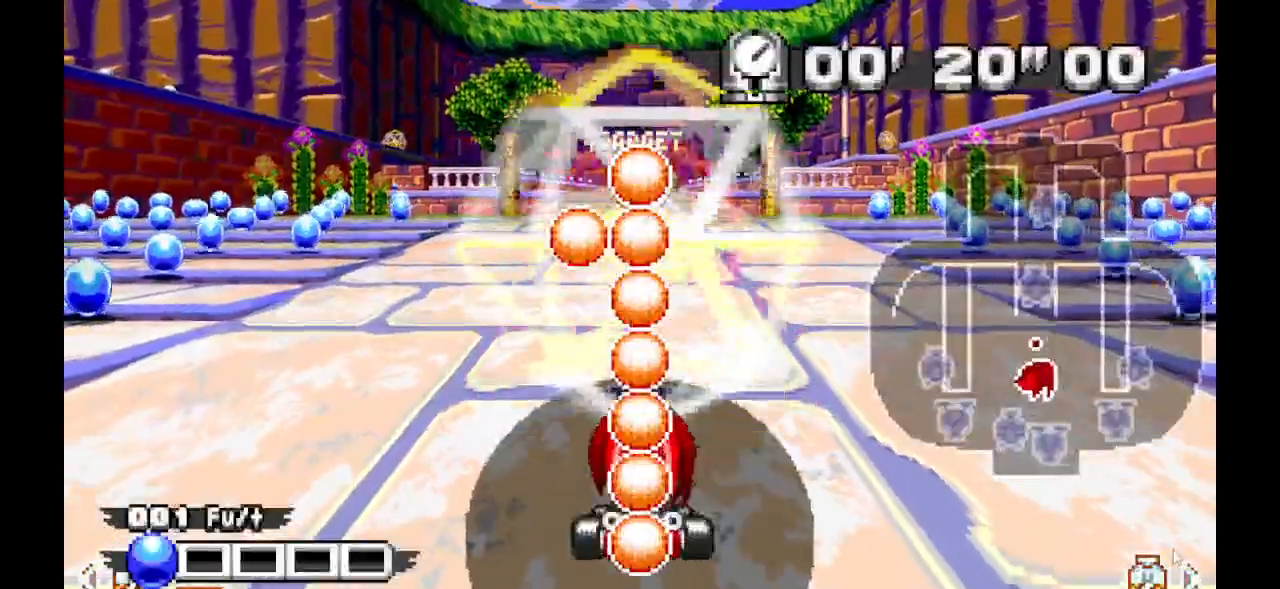
{"dt_ms": 500, "buttons": [], "events": [[33, "A", "up"]]}
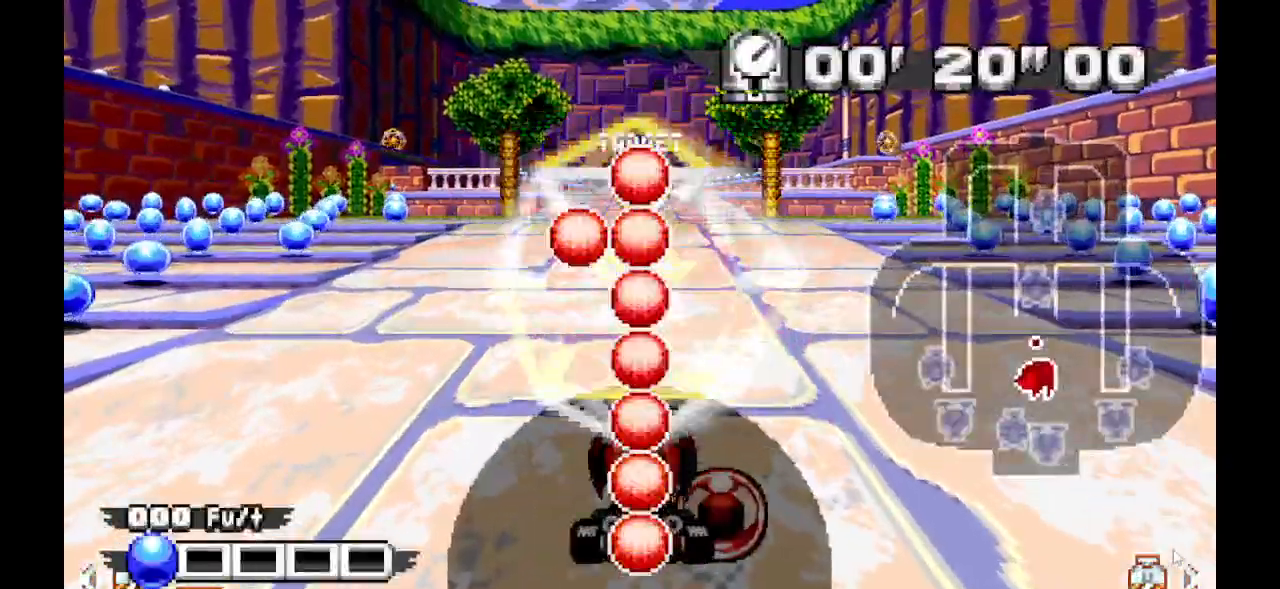
{"dt_ms": 500, "buttons": ["A"], "events": [[300, "A", "down"]]}
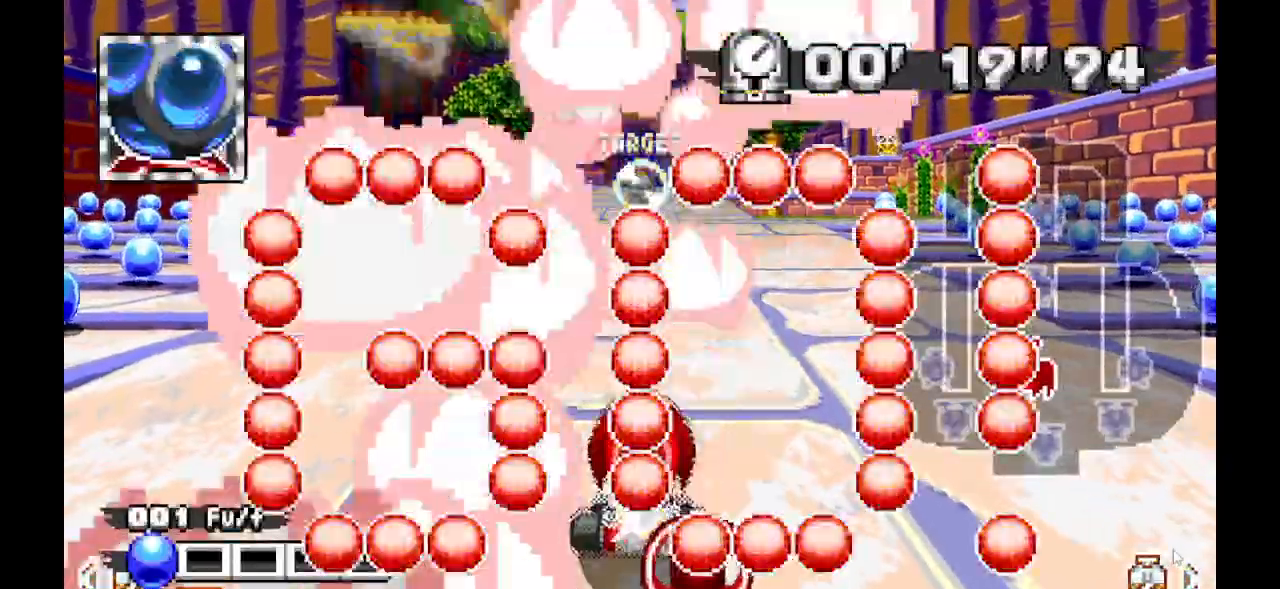
{"dt_ms": 500, "buttons": ["A"], "events": []}
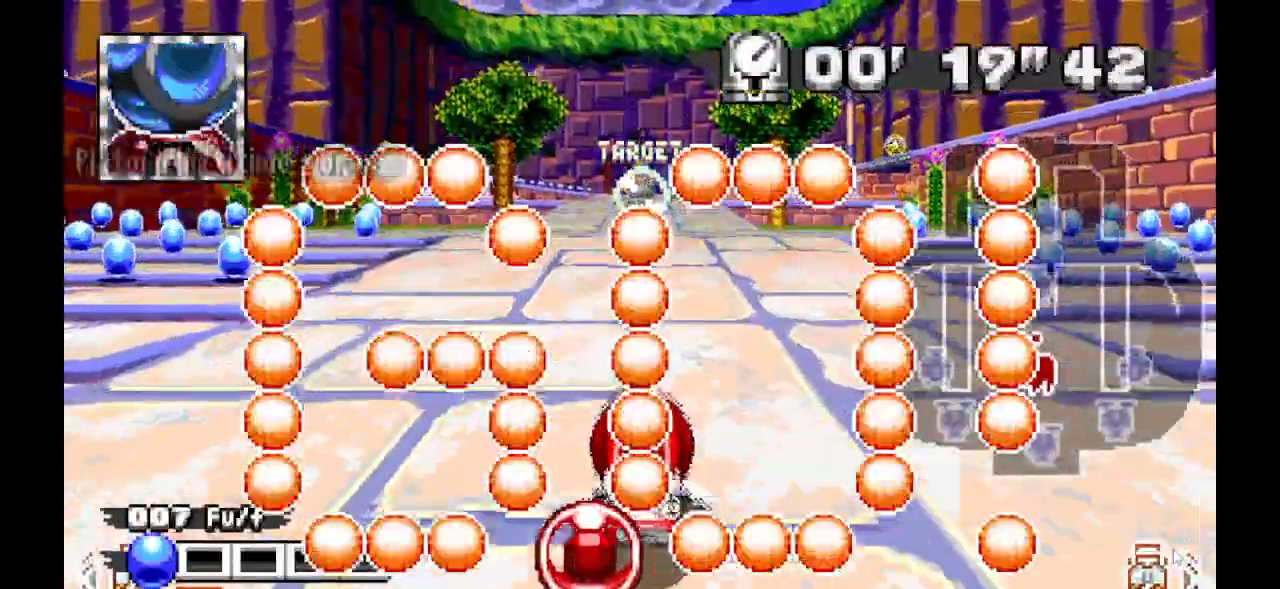
{"dt_ms": 500, "buttons": ["A"], "events": []}
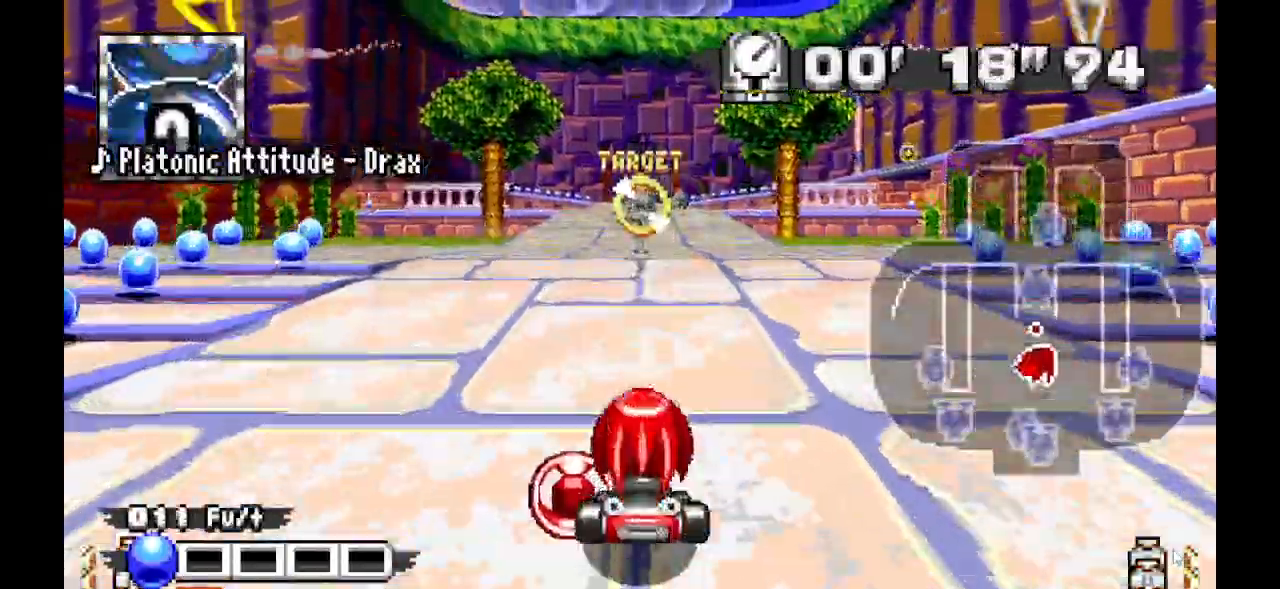
{"dt_ms": 500, "buttons": ["A"], "events": []}
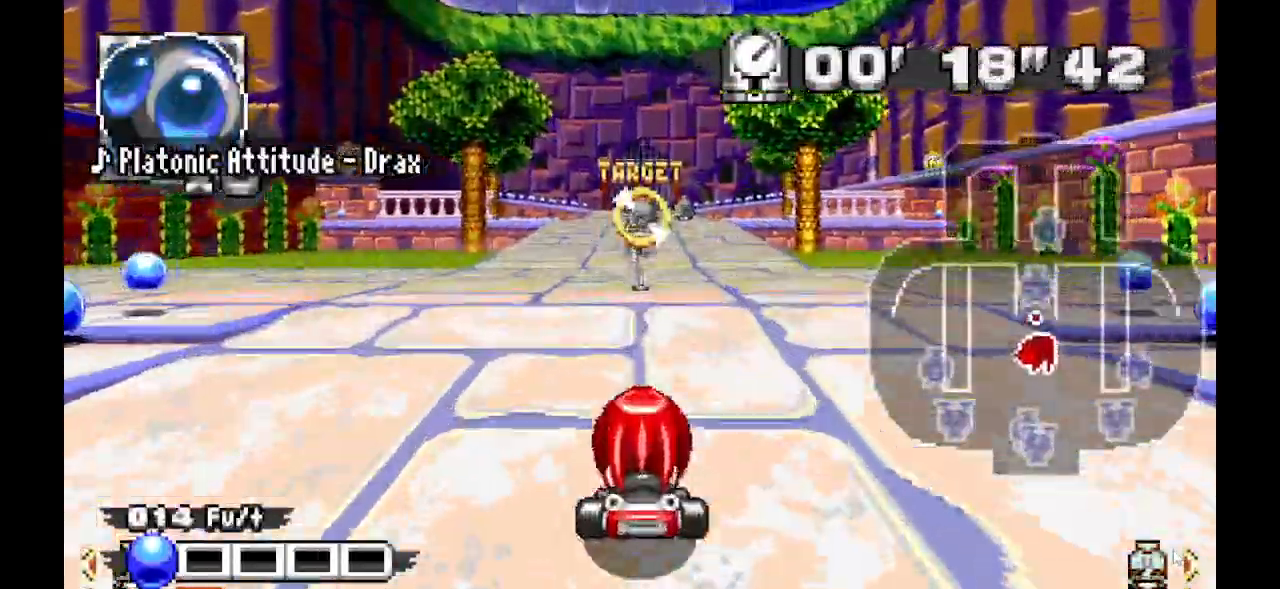
{"dt_ms": 500, "buttons": ["A"]}
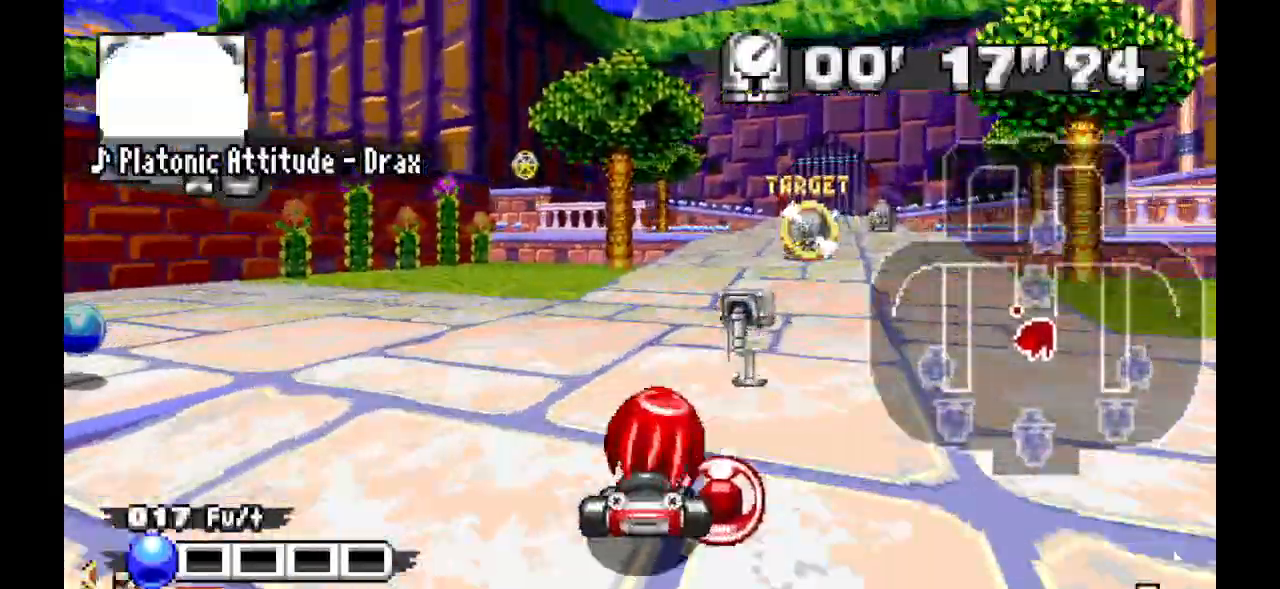
{"dt_ms": 500, "buttons": ["A"], "events": []}
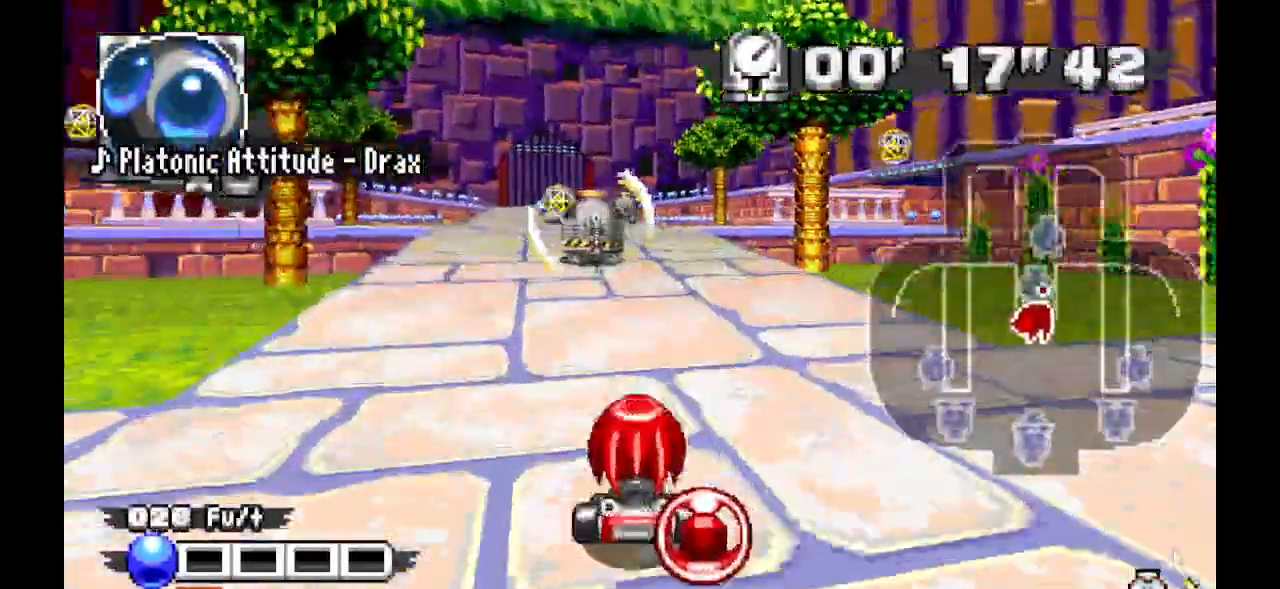
{"dt_ms": 1000, "buttons": ["A"]}